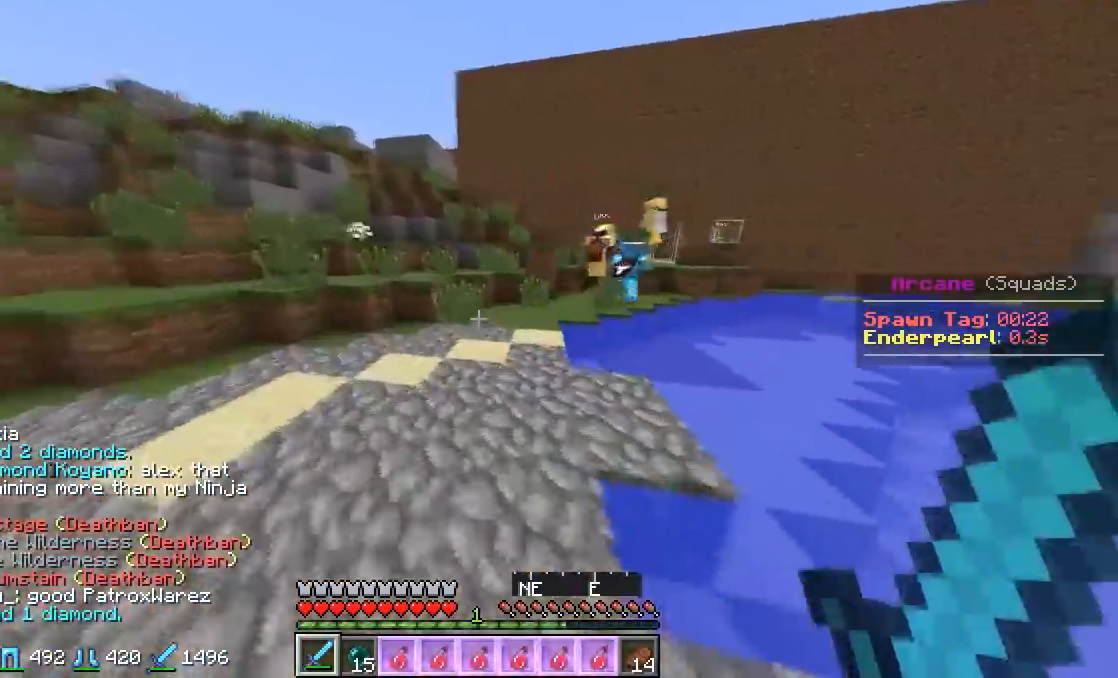
Gameplay with keyboard and mouse; each line is a JSON object with the keys and mouse buttons held at the frame after it. "events" lists presses ("down") and releases ("up") of "a", "d", "s", "w", "mouse_left" and "mouse_right" between this image and that frame as [ms after this image, input, new state], when the widget could be followed in between. "mouse_left", "mouse_right" = the "left", "right" buttons of the "mouse" list. No other keys are recorded. Fast repeated clicks can show as one long hold. Mouse movement is not recorded.
{"keys": ["w"], "mouse": [], "events": [[17, "a", "up"]]}
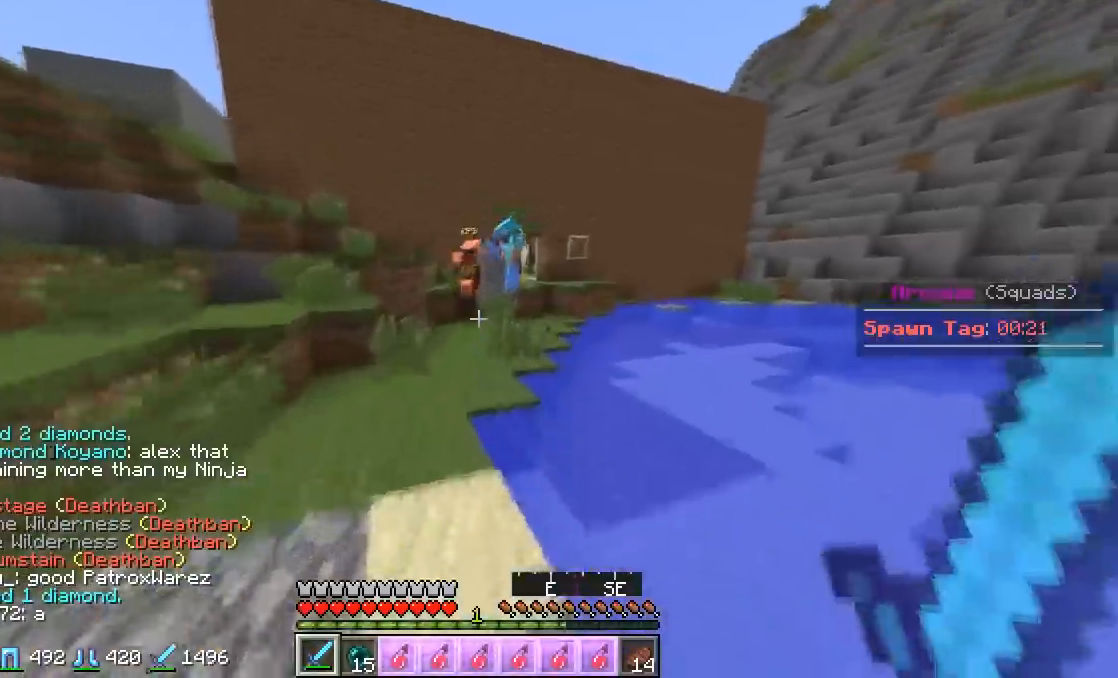
{"keys": ["w"], "mouse": ["left"], "events": [[368, "mouse_left", "down"]]}
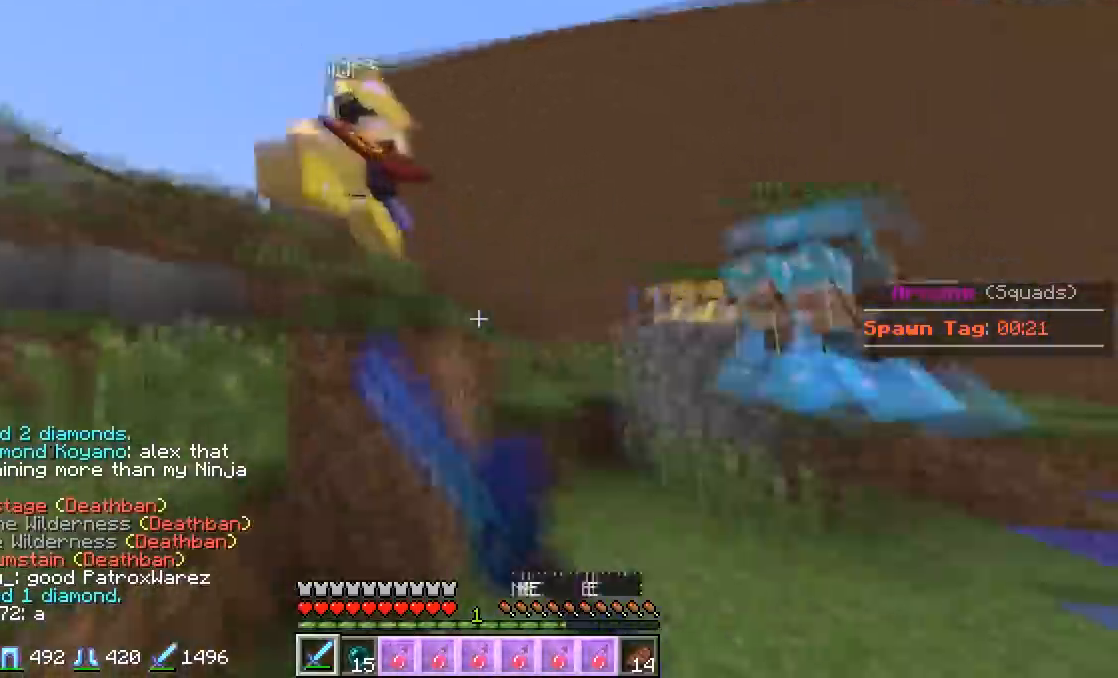
{"keys": ["w"], "mouse": ["left"], "events": [[217, "a", "down"], [300, "a", "up"]]}
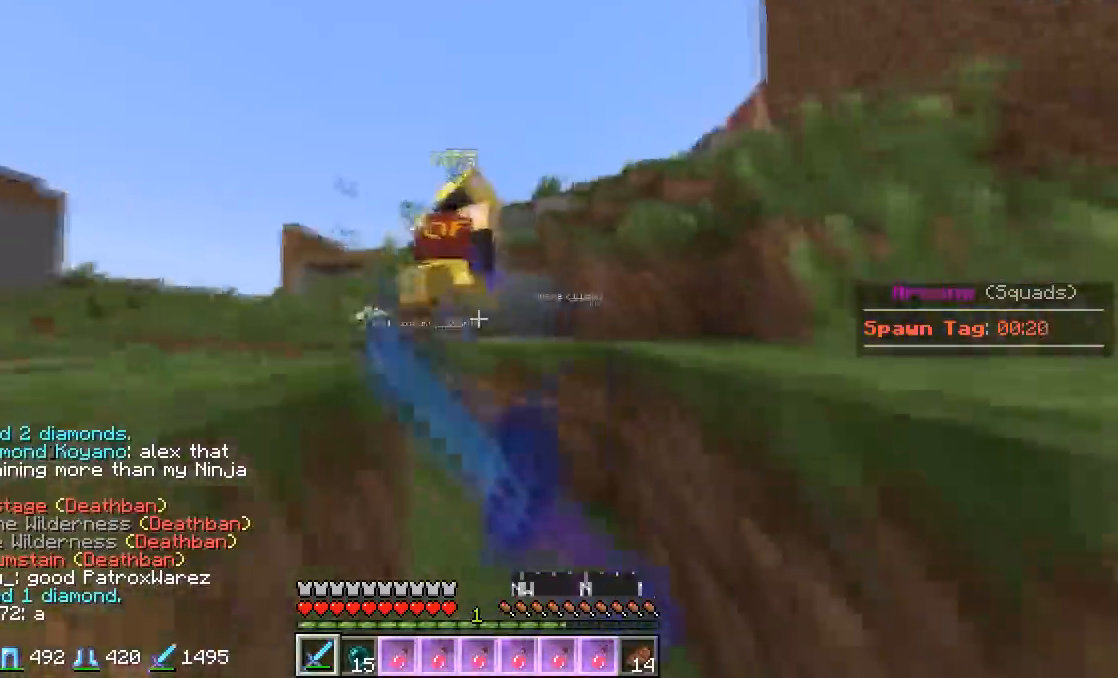
{"keys": ["w"], "mouse": [], "events": [[151, "mouse_left", "up"], [201, "mouse_left", "down"], [368, "mouse_left", "up"]]}
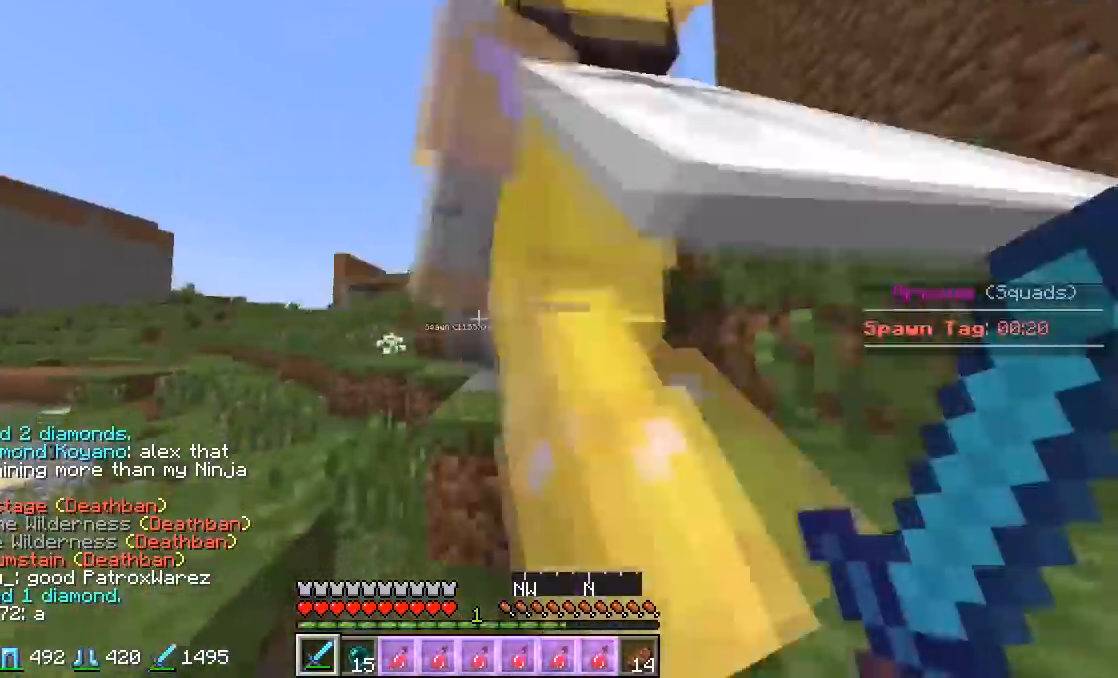
{"keys": ["w"], "mouse": [], "events": []}
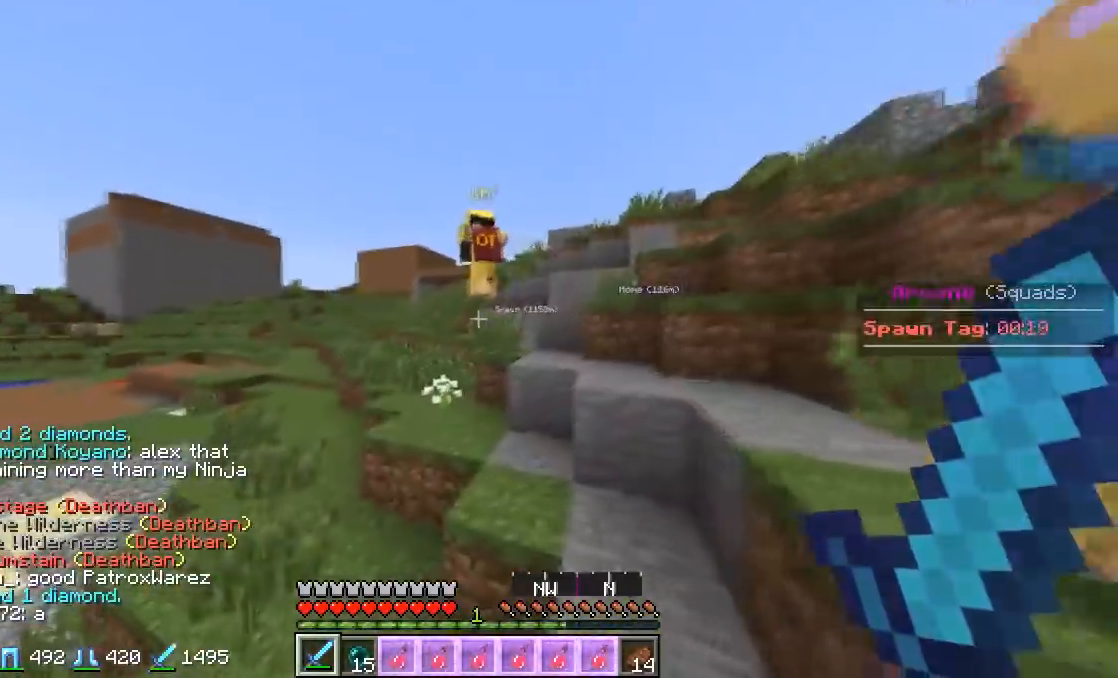
{"keys": ["a", "w"], "mouse": [], "events": [[468, "a", "down"]]}
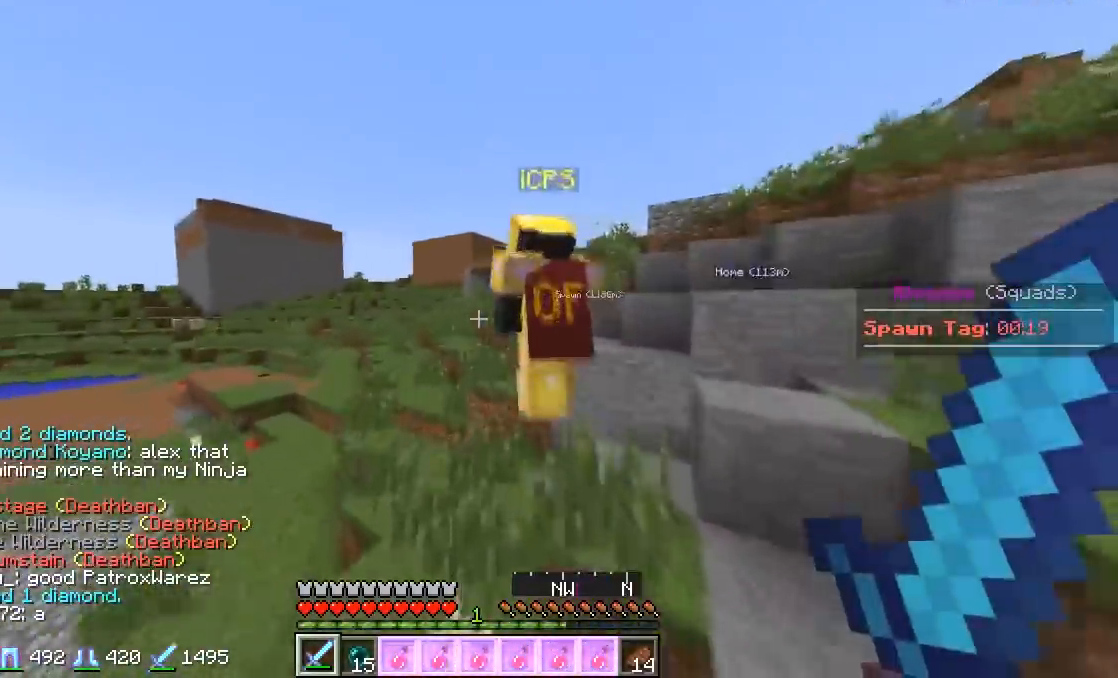
{"keys": ["a", "w"], "mouse": ["left"], "events": [[133, "a", "up"], [150, "mouse_left", "down"], [284, "mouse_left", "up"], [334, "mouse_left", "down"], [467, "a", "down"]]}
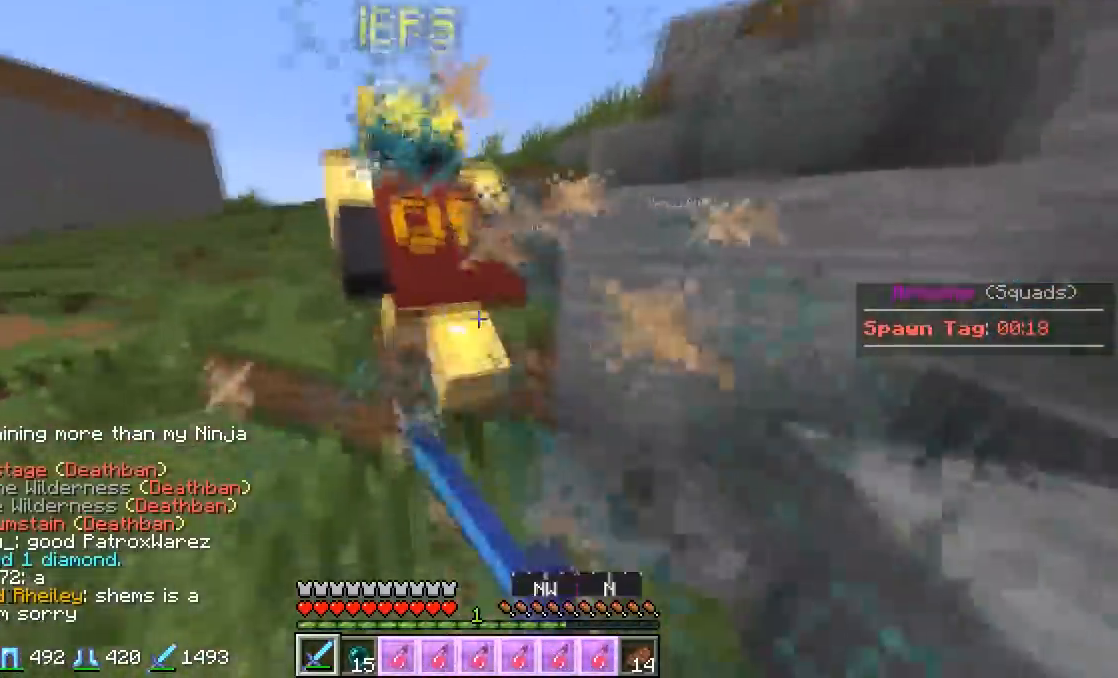
{"keys": ["w"], "mouse": ["left"], "events": [[201, "a", "up"]]}
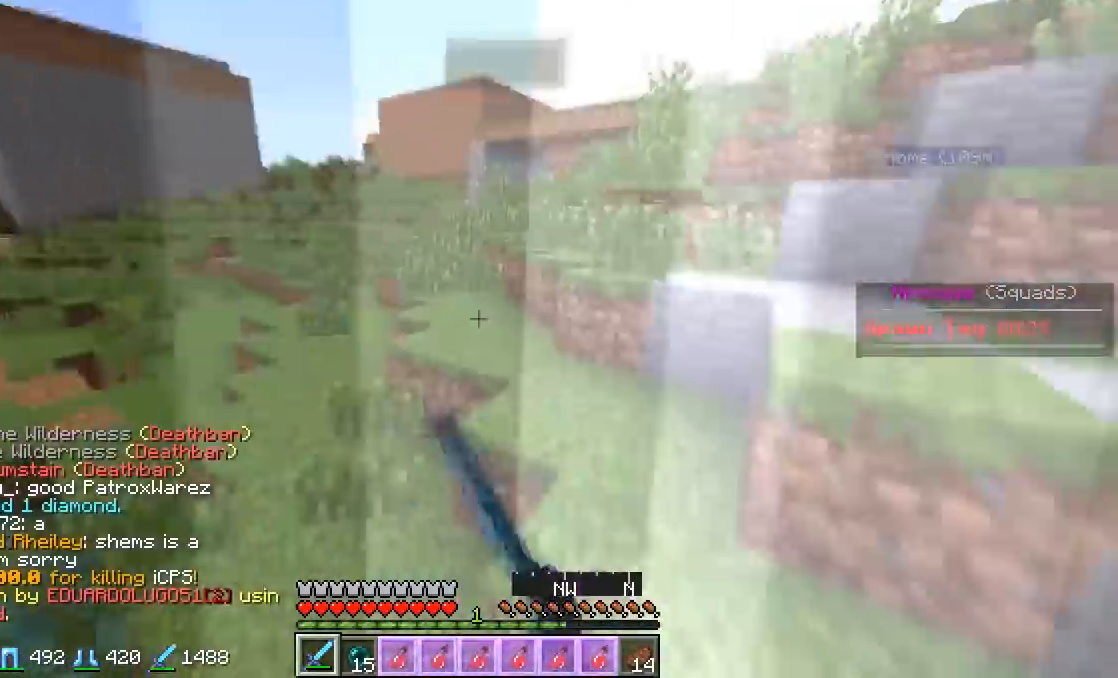
{"keys": ["a", "w"], "mouse": [], "events": [[234, "a", "down"], [334, "mouse_left", "up"]]}
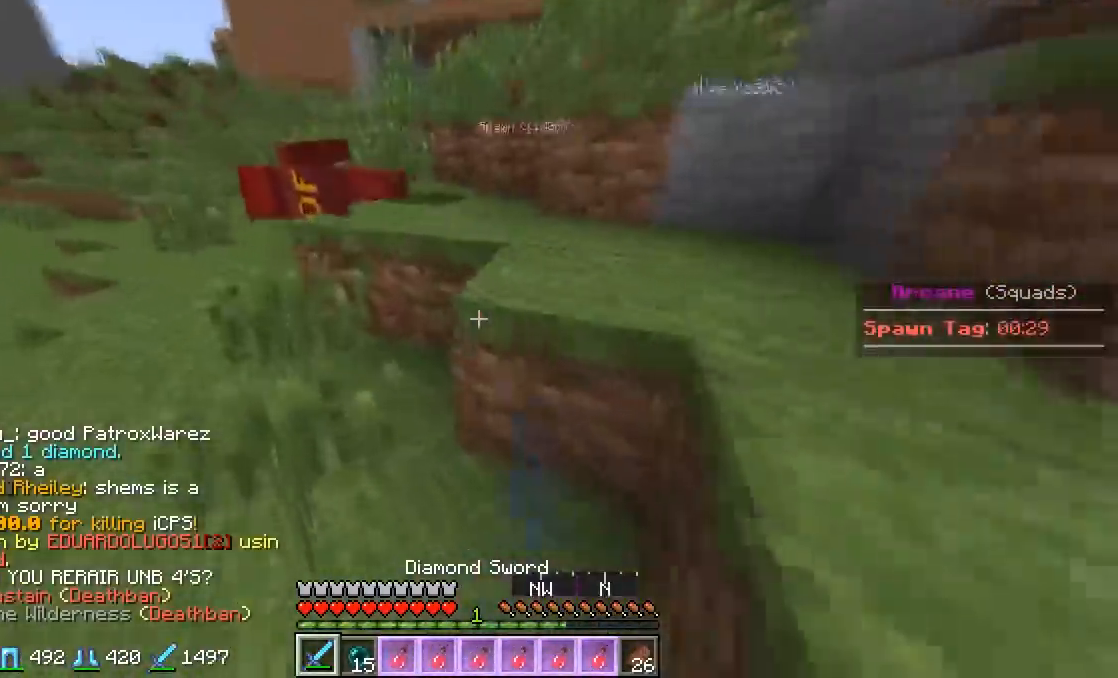
{"keys": ["a", "w"], "mouse": [], "events": []}
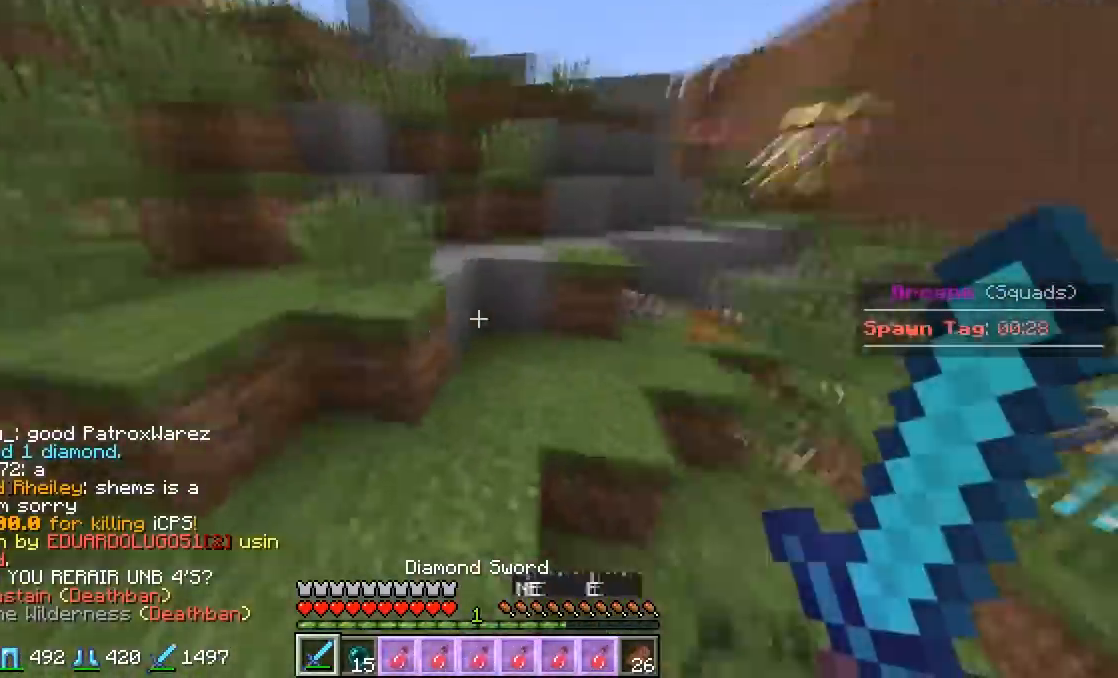
{"keys": ["w"], "mouse": [], "events": [[34, "a", "up"]]}
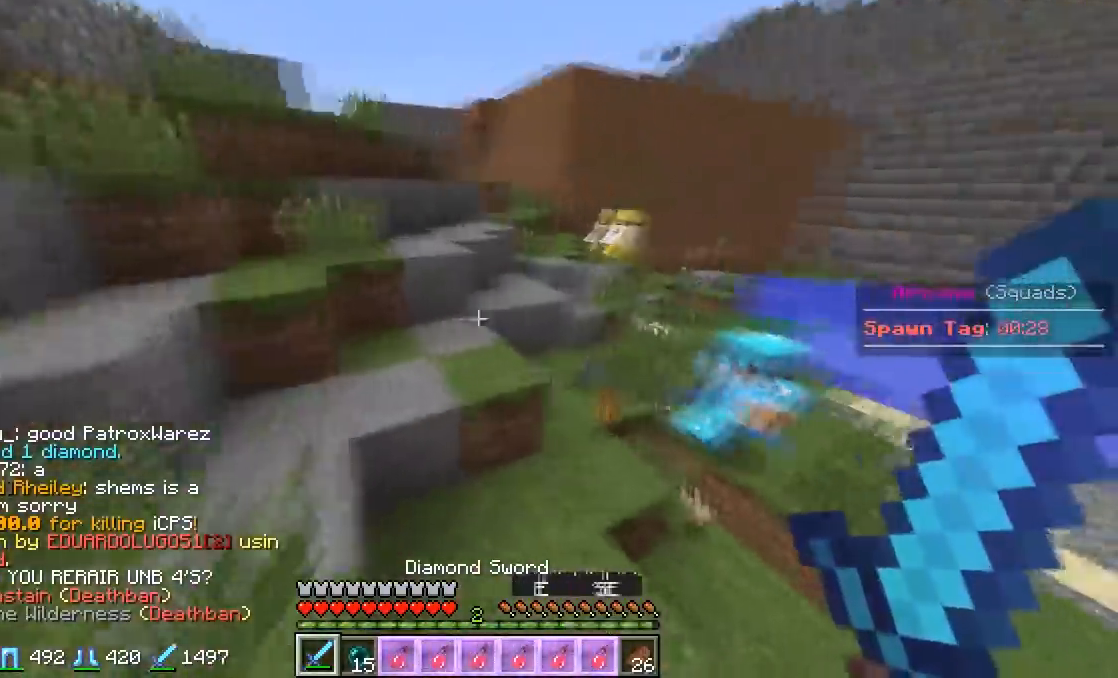
{"keys": ["w"], "mouse": [], "events": []}
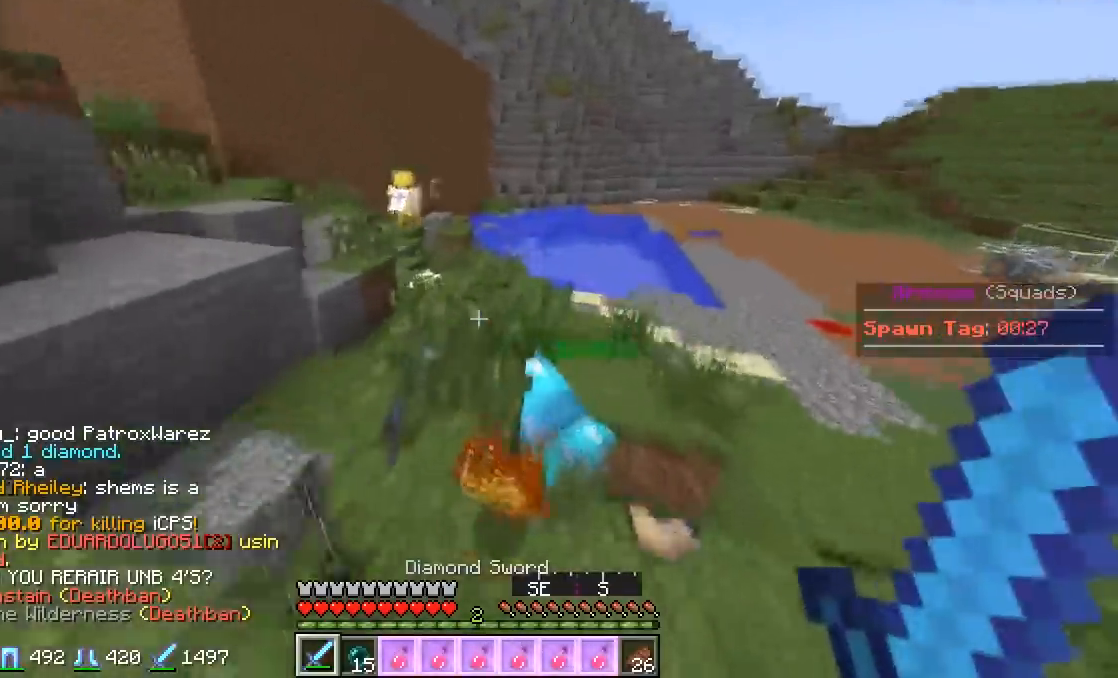
{"keys": ["w"], "mouse": [], "events": [[184, "w", "up"], [401, "w", "down"]]}
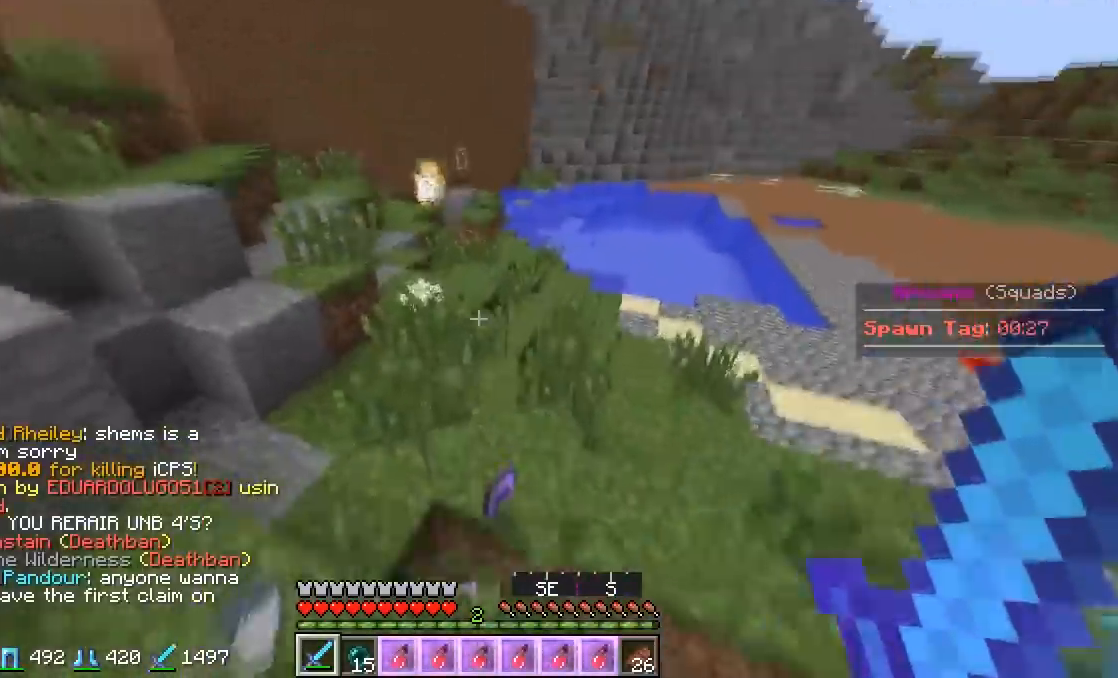
{"keys": ["w"], "mouse": [], "events": []}
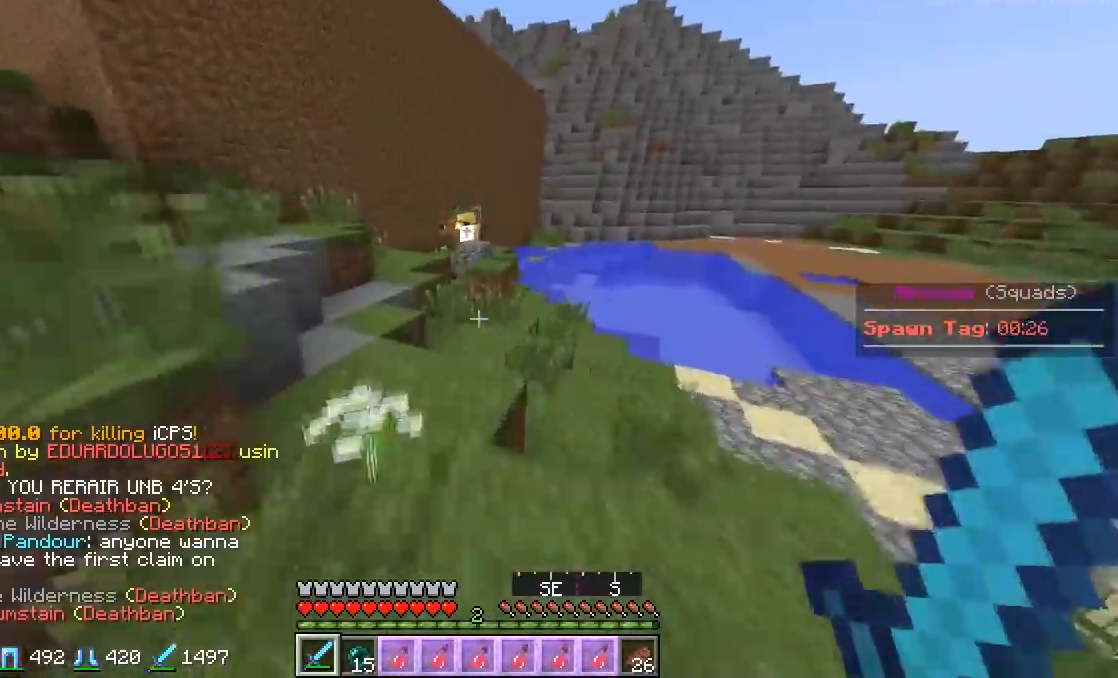
{"keys": ["w"], "mouse": [], "events": []}
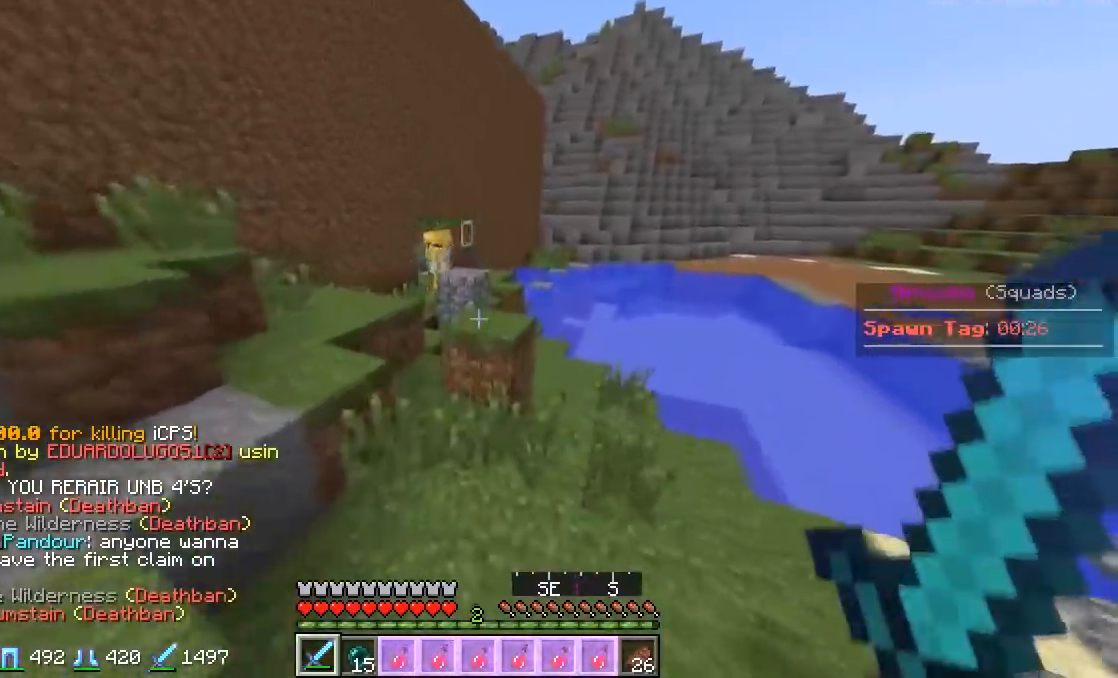
{"keys": ["w"], "mouse": [], "events": []}
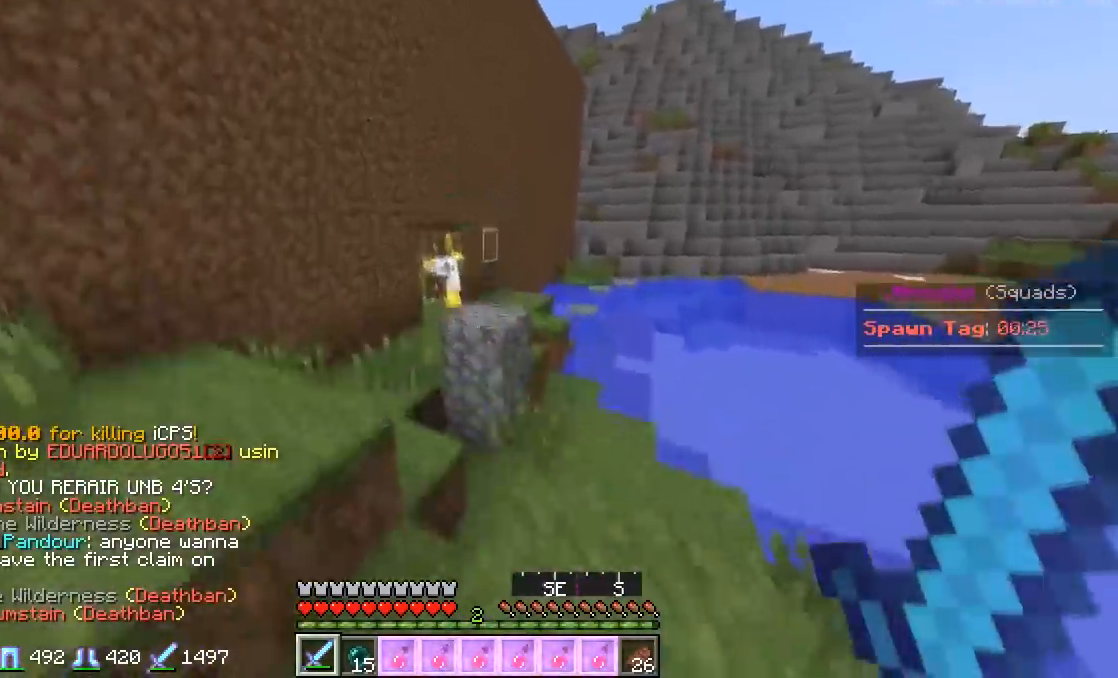
{"keys": ["w"], "mouse": [], "events": []}
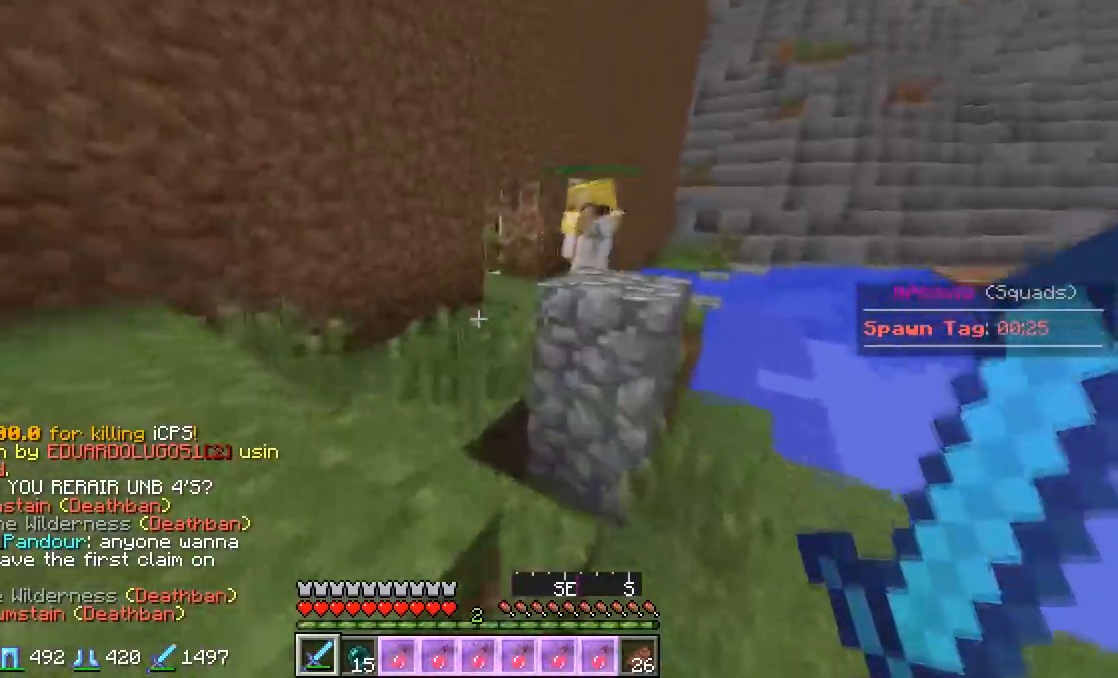
{"keys": ["a", "w"], "mouse": [], "events": [[250, "a", "down"]]}
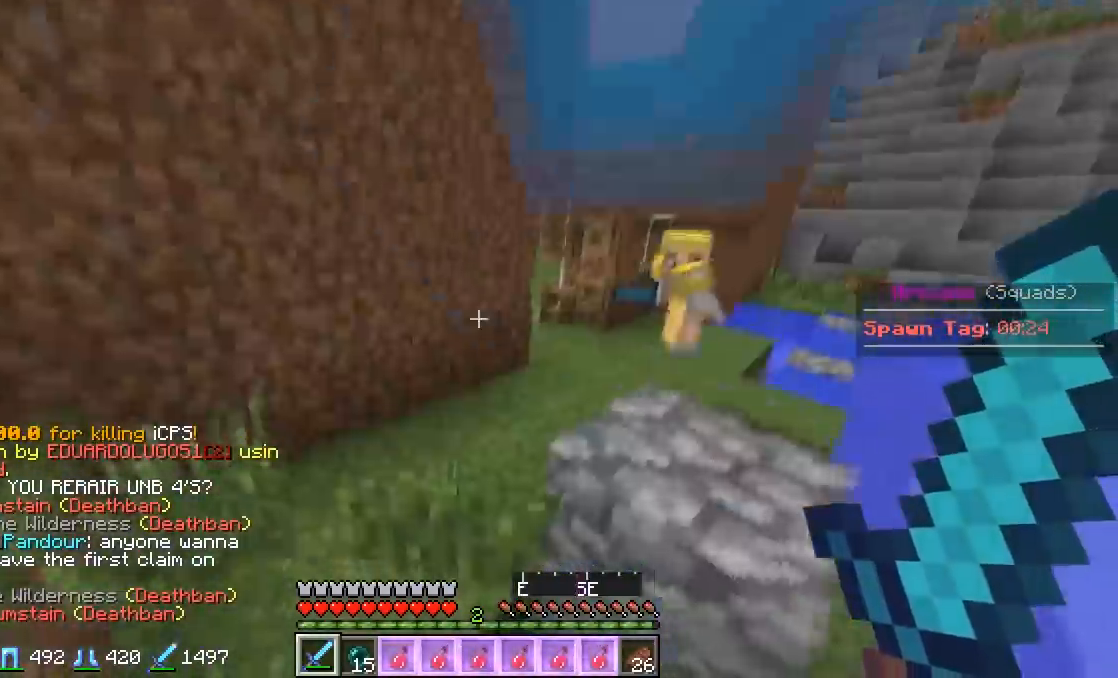
{"keys": ["d", "w"], "mouse": [], "events": [[201, "a", "up"], [351, "d", "down"]]}
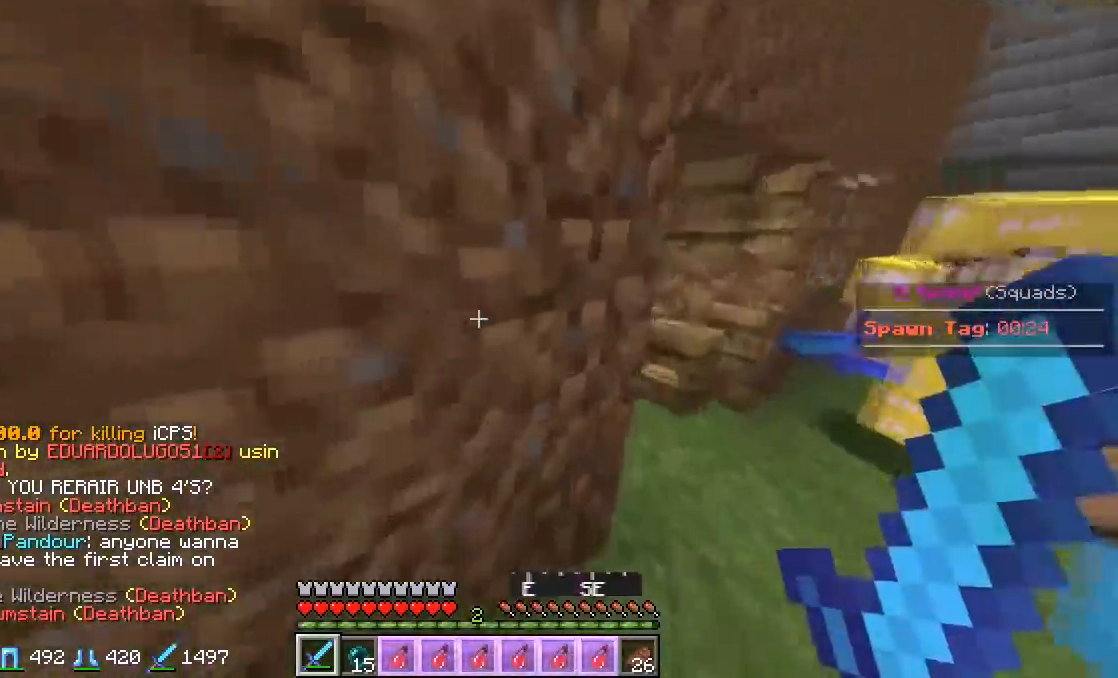
{"keys": ["d"], "mouse": [], "events": [[150, "w", "up"]]}
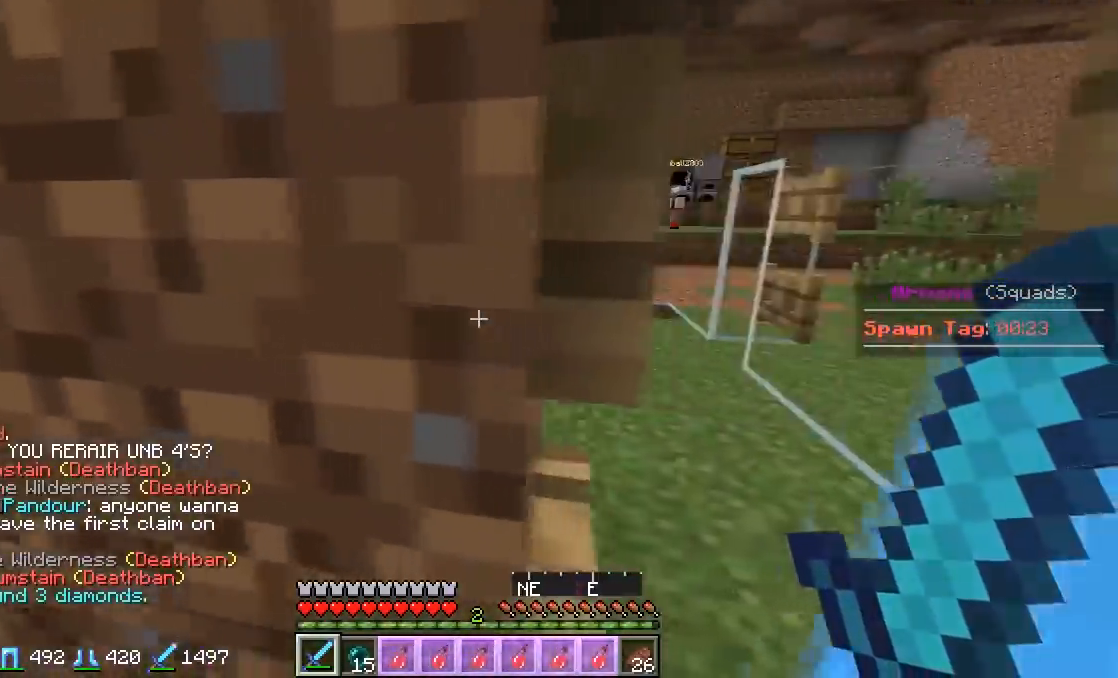
{"keys": ["a", "s"], "mouse": [], "events": [[100, "d", "up"], [167, "a", "down"], [417, "s", "down"]]}
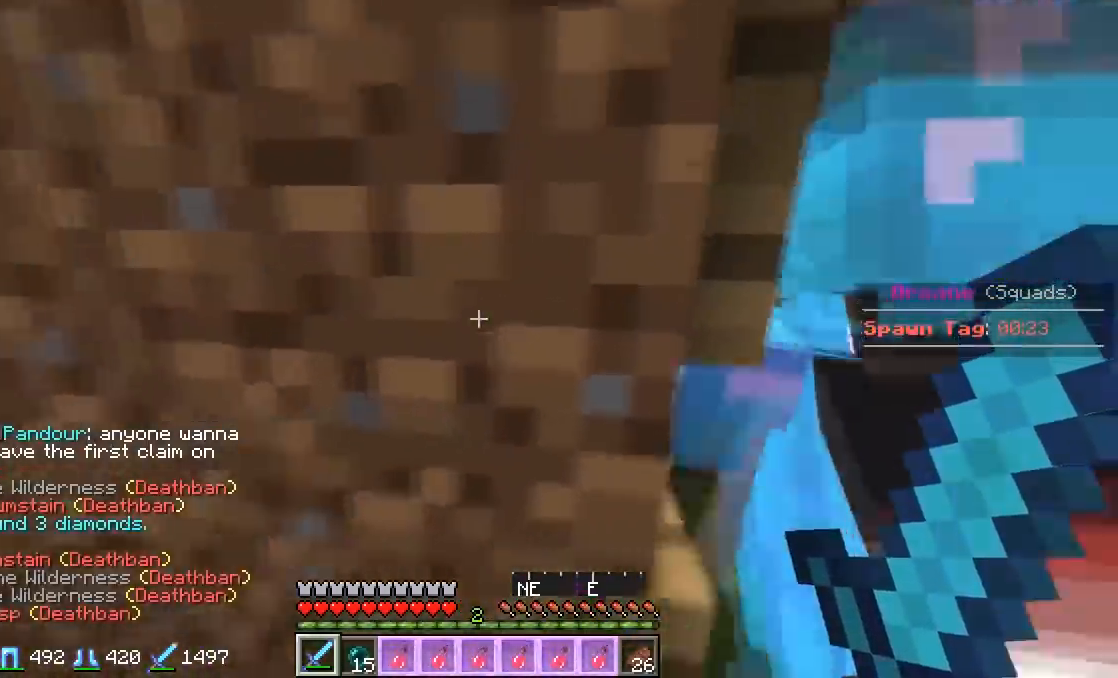
{"keys": ["a"], "mouse": [], "events": [[500, "s", "up"]]}
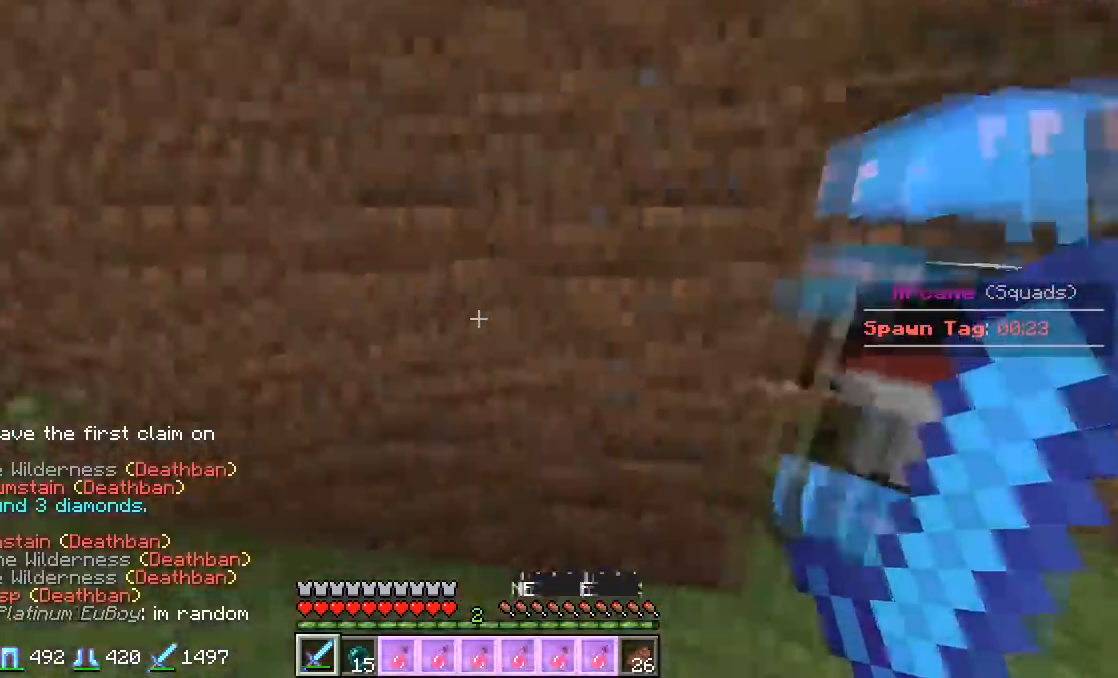
{"keys": ["w"], "mouse": [], "events": [[184, "w", "down"], [267, "a", "up"]]}
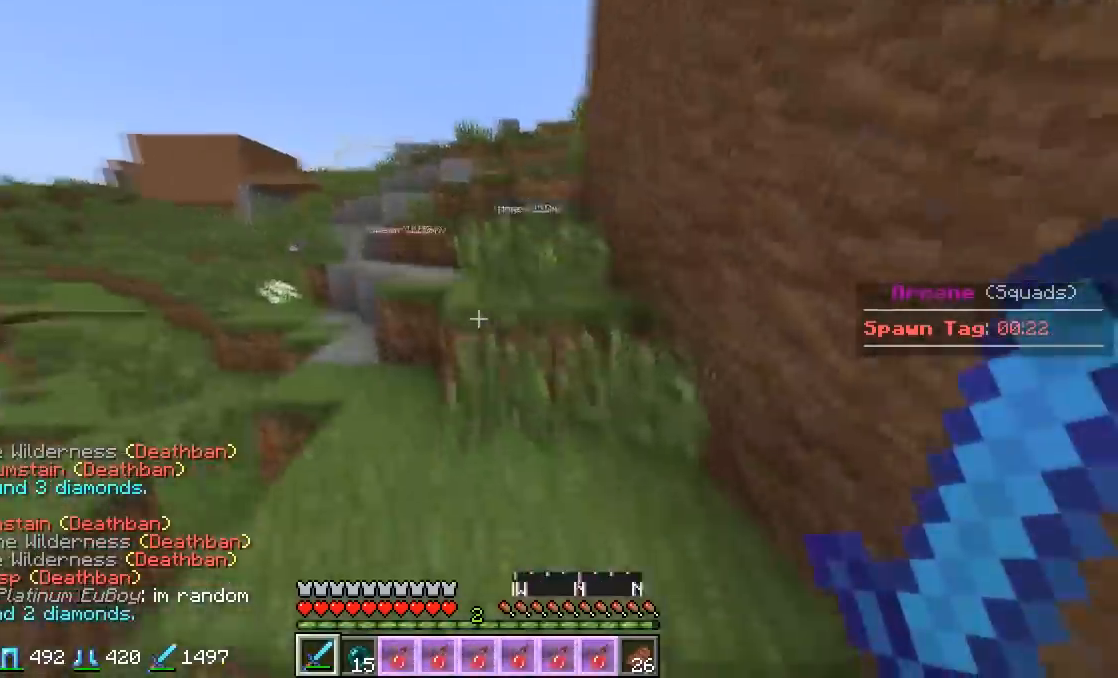
{"keys": ["a", "w"], "mouse": [], "events": [[150, "a", "down"], [317, "mouse_right", "down"], [400, "mouse_right", "up"]]}
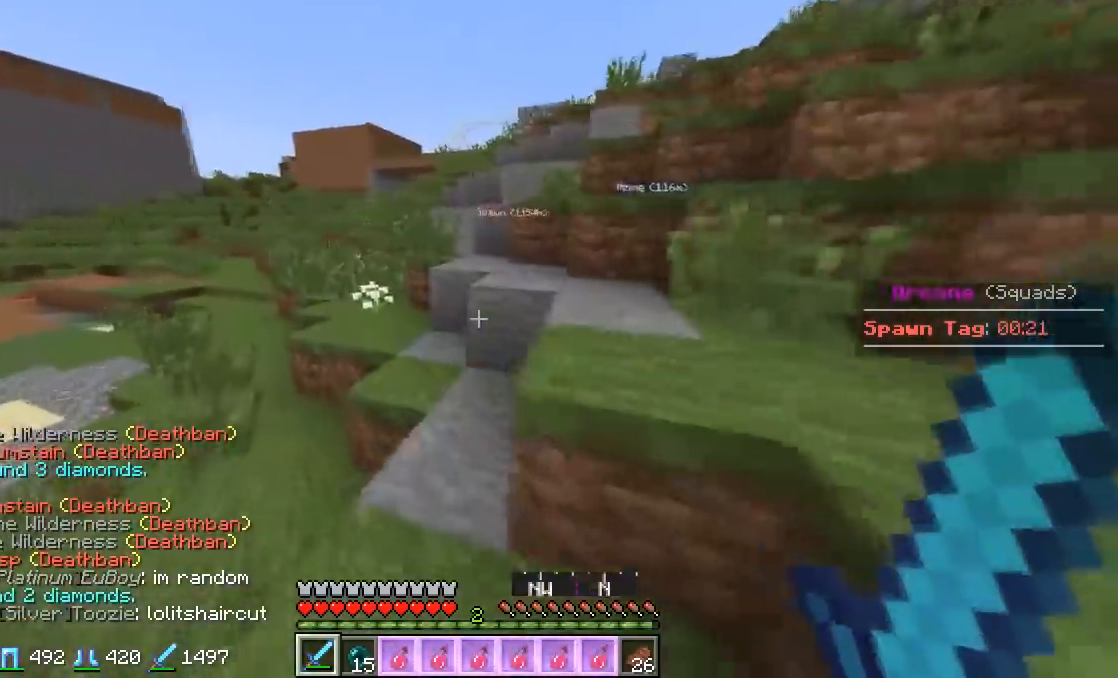
{"keys": ["w"], "mouse": [], "events": [[100, "a", "up"]]}
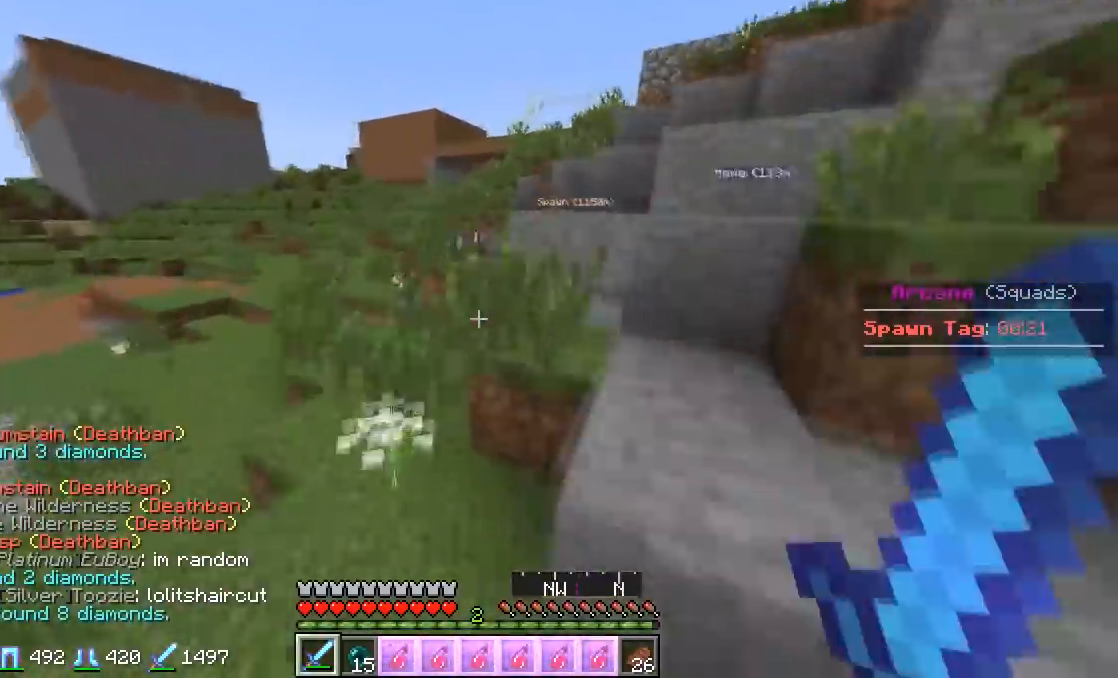
{"keys": ["a", "w"], "mouse": [], "events": [[50, "a", "down"]]}
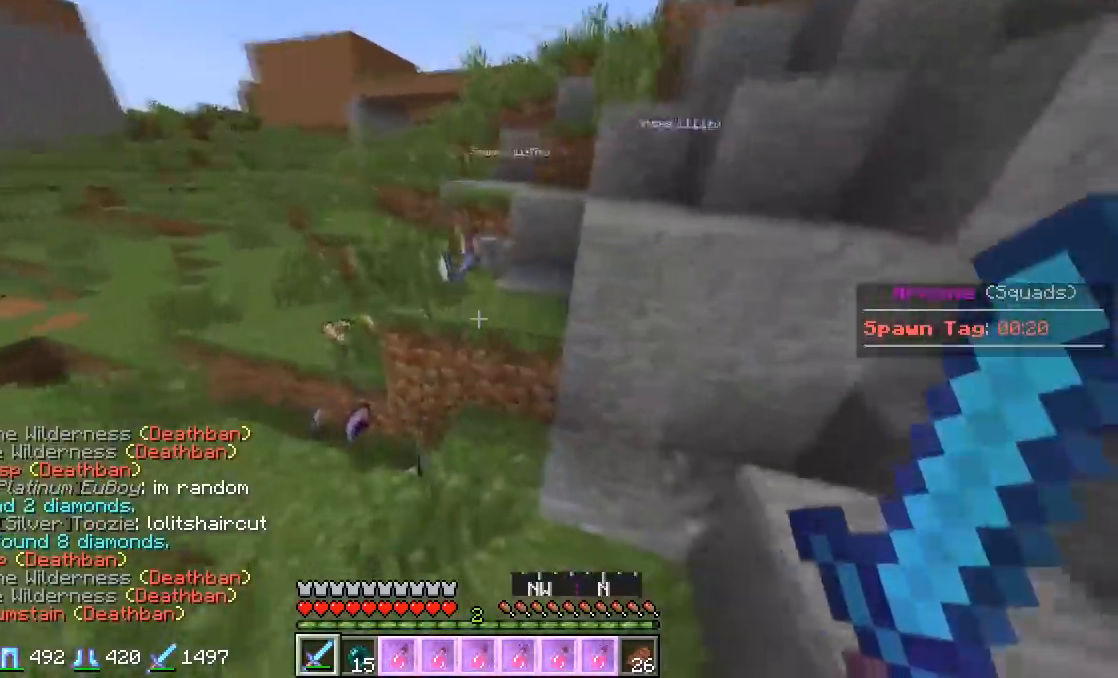
{"keys": [], "mouse": [], "events": [[34, "a", "up"], [234, "d", "down"], [301, "w", "up"], [417, "d", "up"]]}
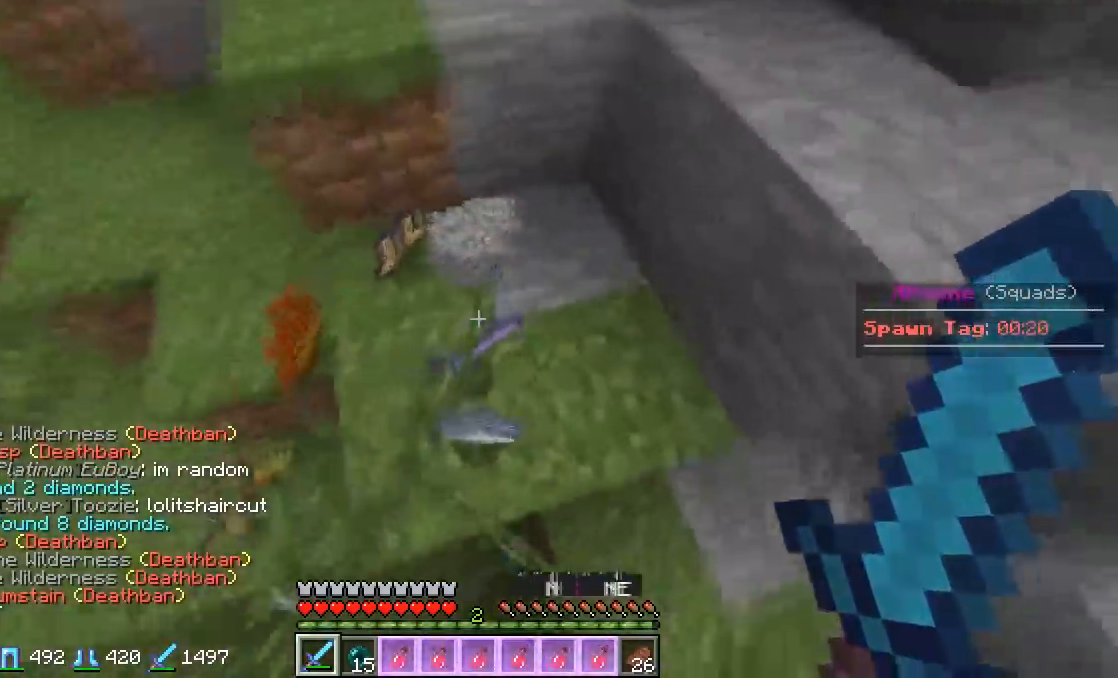
{"keys": [], "mouse": [], "events": []}
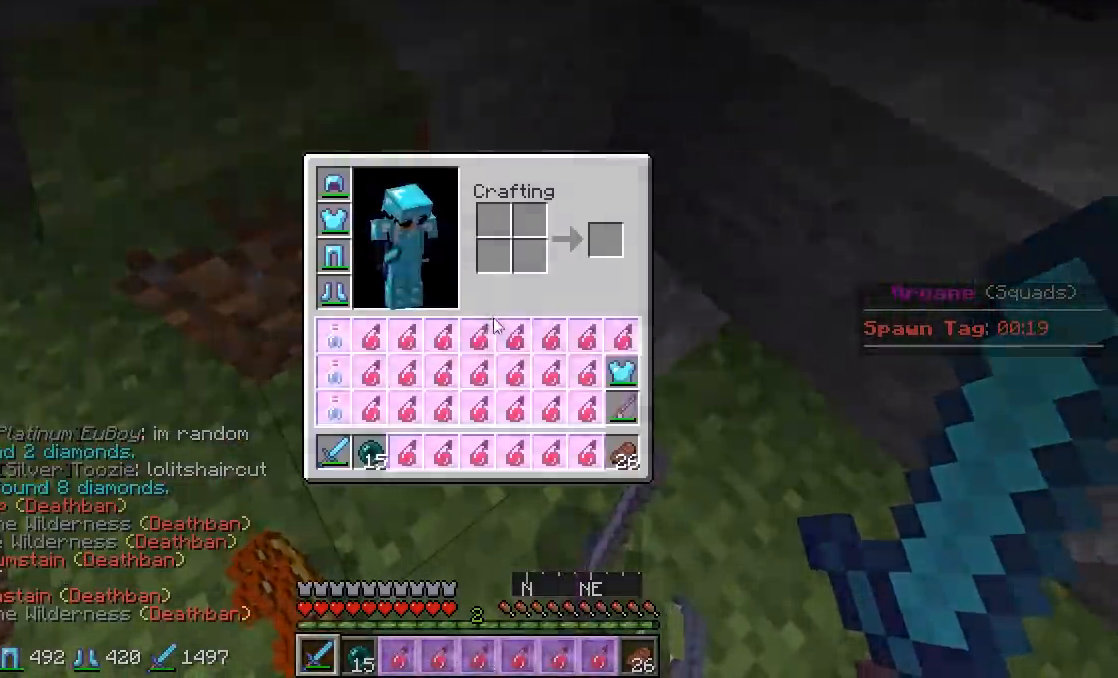
{"keys": [], "mouse": [], "events": []}
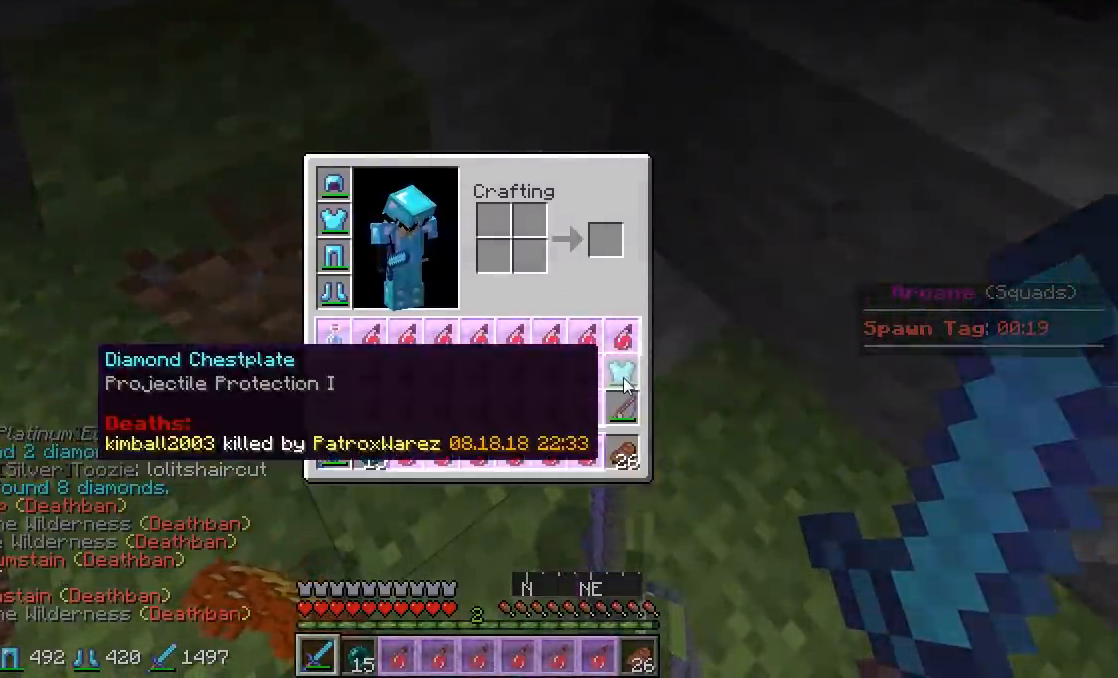
{"keys": [], "mouse": []}